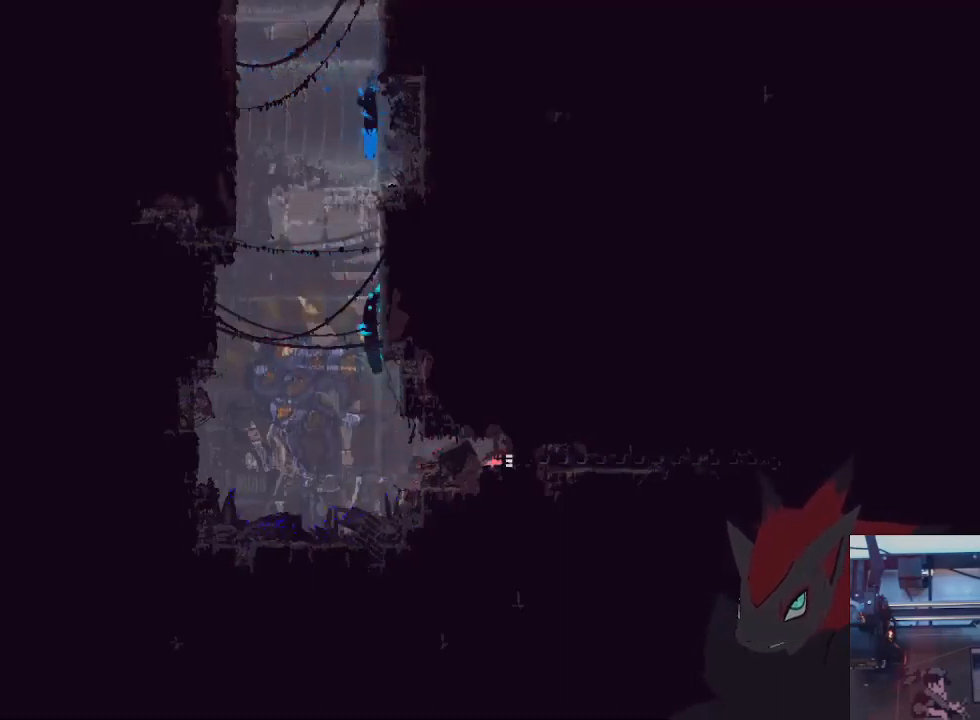
Gameplay with a controller (Xbox layout); each line is a JSON object with the inputs held at the frame after it. "events" lists button and stick changes between this image and that frame as [ms after this image, input, new state], when the widget could be followed in between. Not read: R3 START.
{"buttons": ["A"], "left_stick": "right", "right_stick": "center", "events": [[300, "left_stick", "center"], [367, "left_stick", "right"], [400, "A", "down"]]}
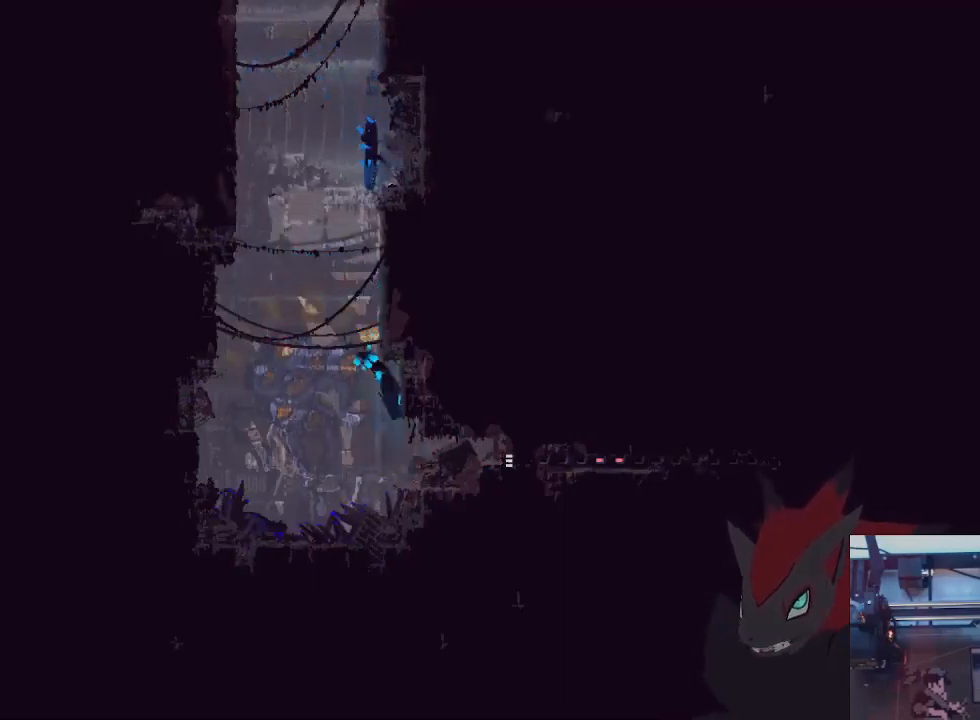
{"buttons": [], "left_stick": "right", "right_stick": "center", "events": [[33, "A", "up"], [133, "A", "down"], [233, "A", "up"], [300, "A", "down"], [433, "A", "up"]]}
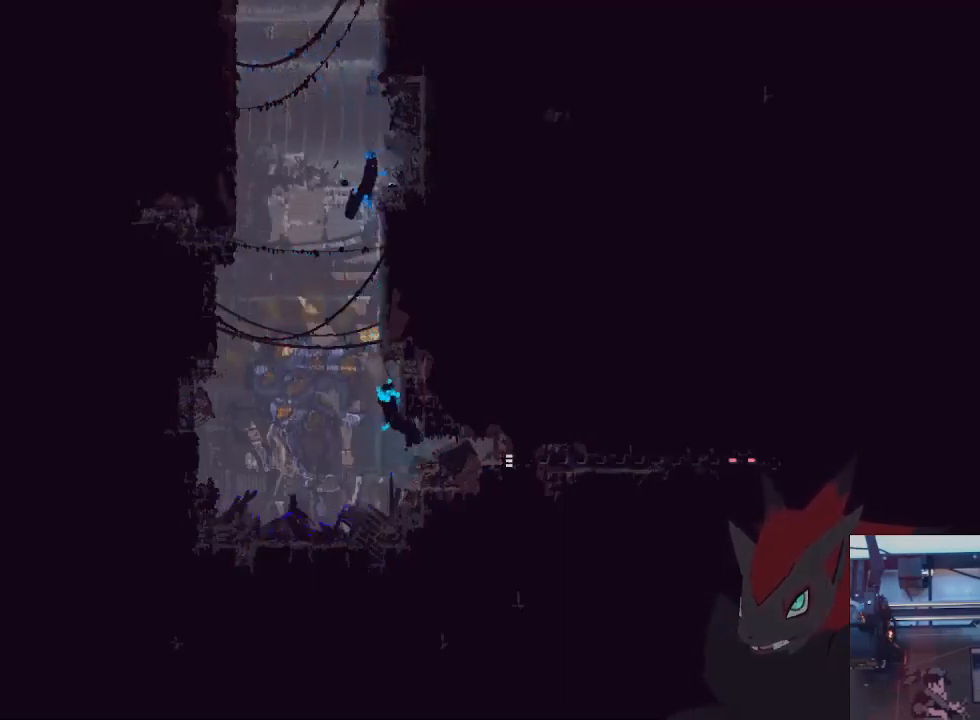
{"buttons": ["A"], "left_stick": "right", "right_stick": "center", "events": [[33, "A", "down"], [133, "A", "up"], [233, "A", "down"], [333, "A", "up"], [433, "A", "down"]]}
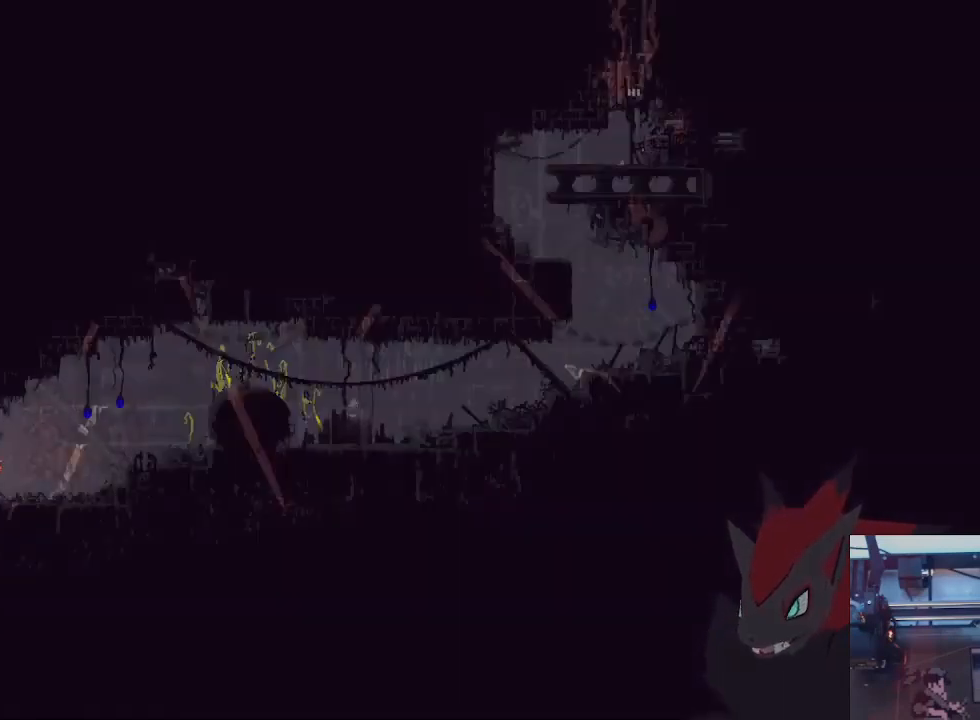
{"buttons": [], "left_stick": "right", "right_stick": "center", "events": [[33, "A", "up"], [133, "A", "down"], [267, "A", "up"], [267, "left_stick", "up-right"], [367, "A", "down"], [433, "left_stick", "right"], [500, "A", "up"]]}
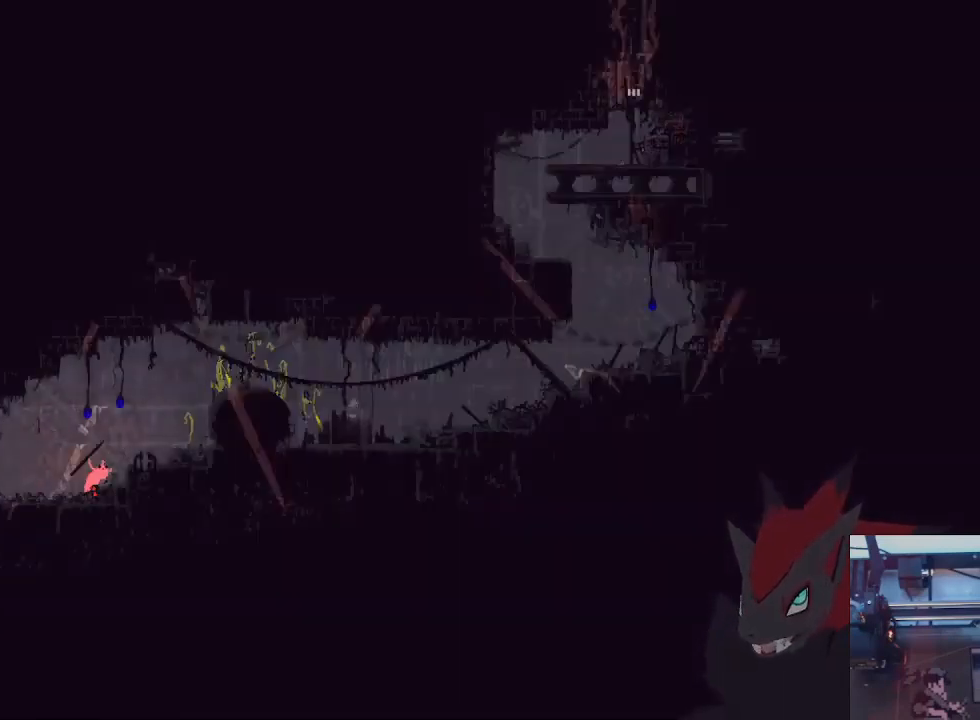
{"buttons": [], "left_stick": "right", "right_stick": "center", "events": [[300, "A", "down"], [467, "A", "up"]]}
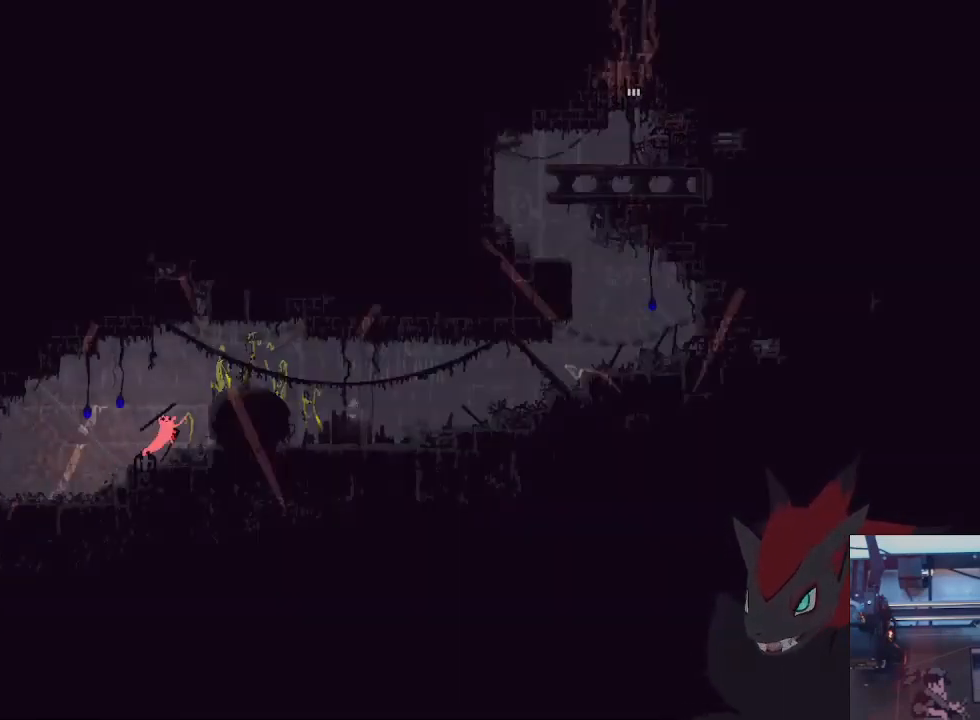
{"buttons": [], "left_stick": "right", "right_stick": "center", "events": [[133, "A", "down"], [267, "A", "up"]]}
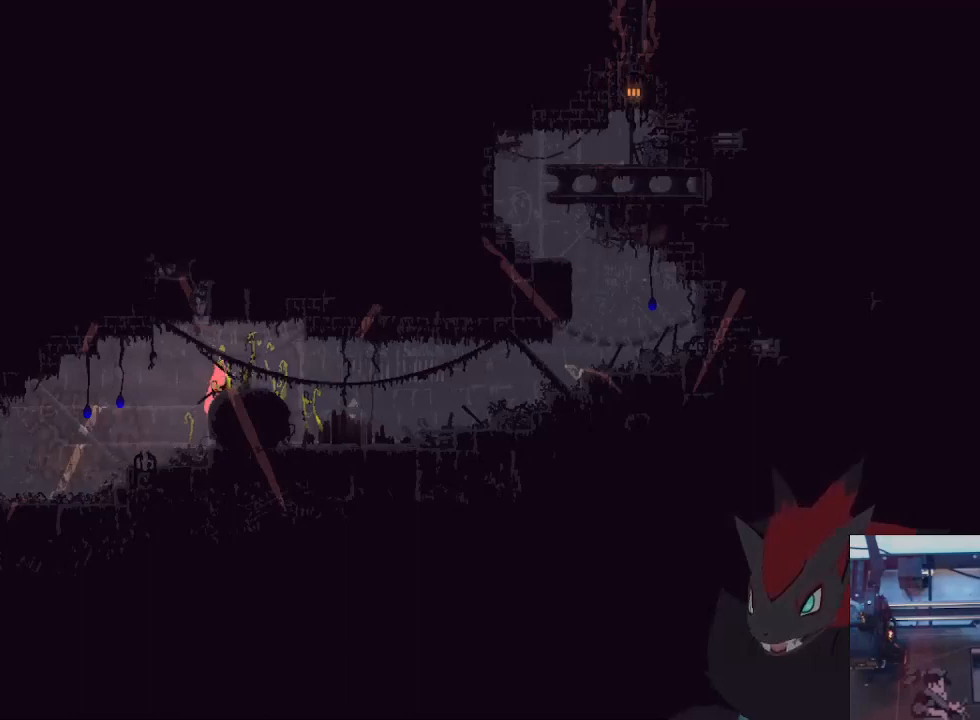
{"buttons": [], "left_stick": "right", "right_stick": "center", "events": [[267, "A", "down"], [400, "A", "up"]]}
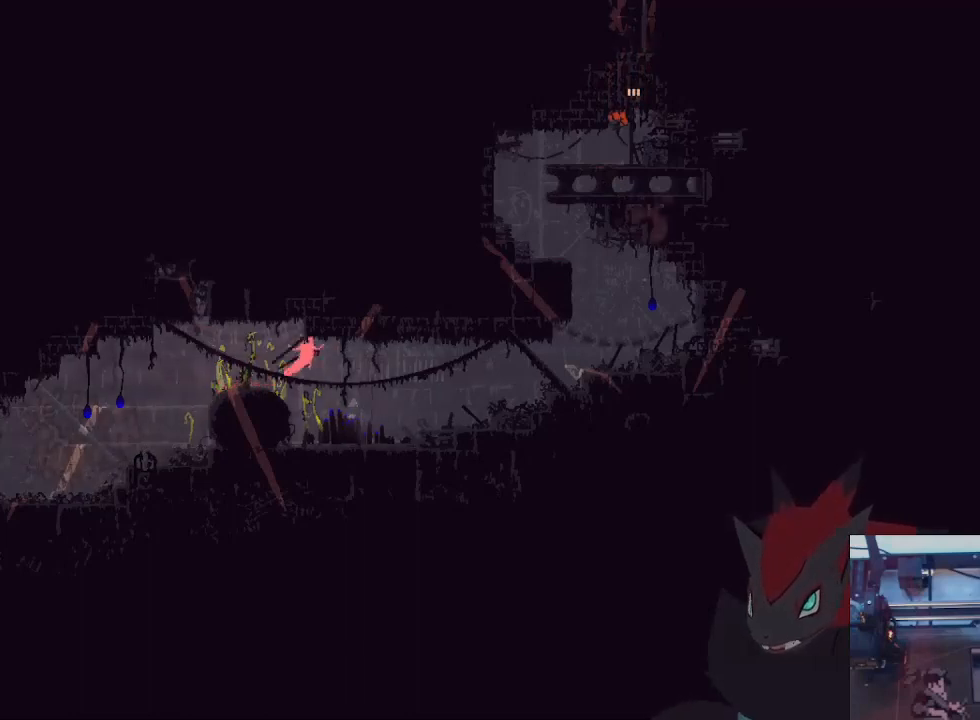
{"buttons": [], "left_stick": "down-right", "right_stick": "center", "events": [[100, "left_stick", "down-right"]]}
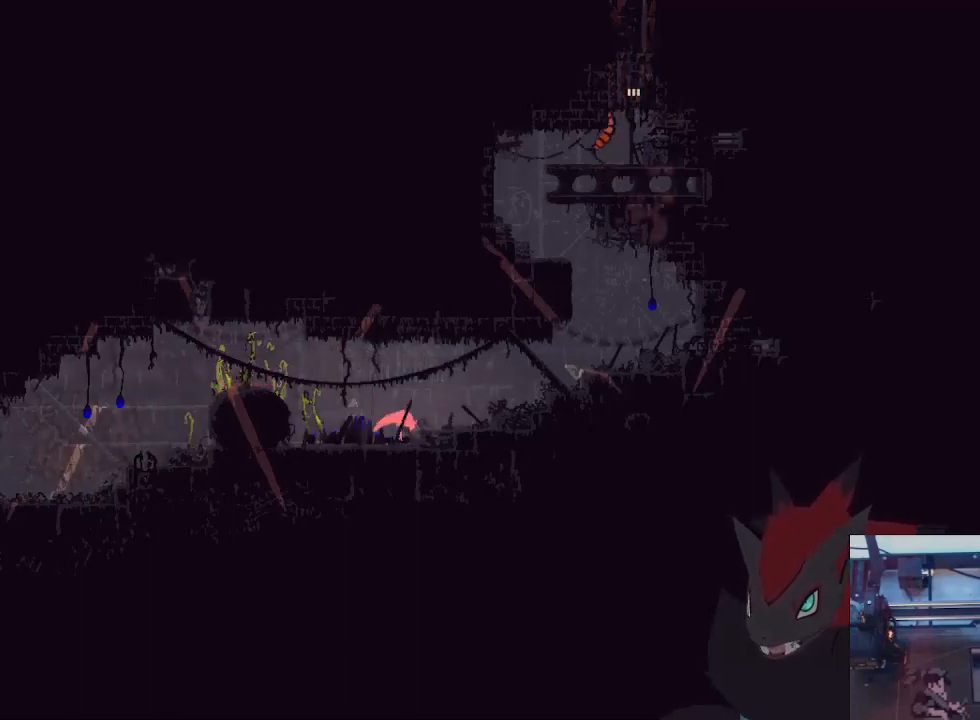
{"buttons": [], "left_stick": "right", "right_stick": "center", "events": [[300, "A", "down"], [400, "A", "up"], [433, "left_stick", "right"]]}
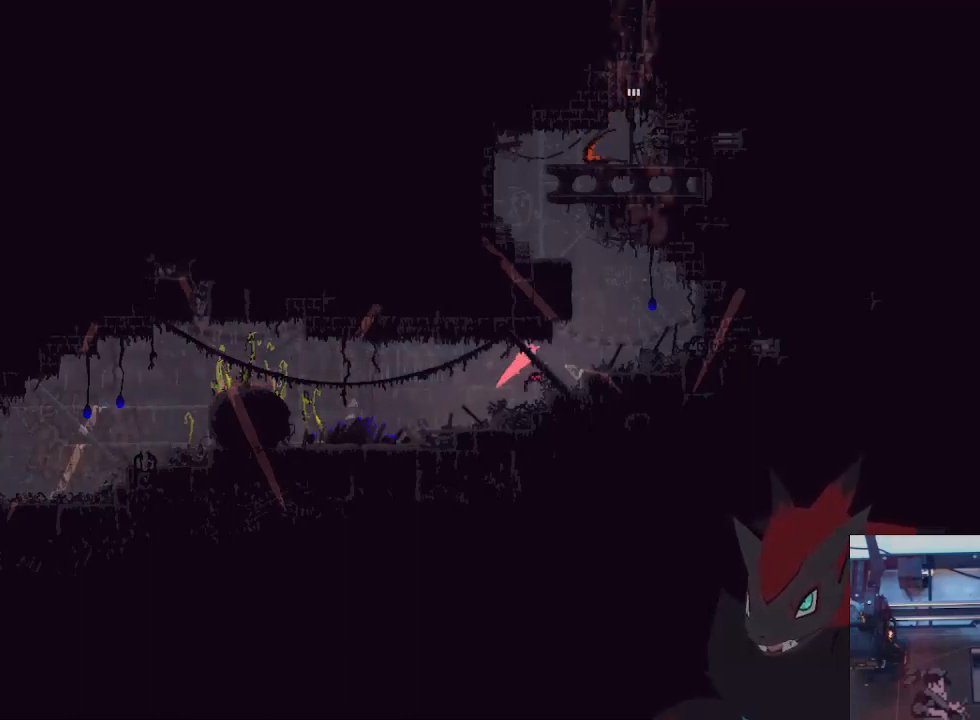
{"buttons": [], "left_stick": "up-right", "right_stick": "center", "events": [[333, "left_stick", "up-right"]]}
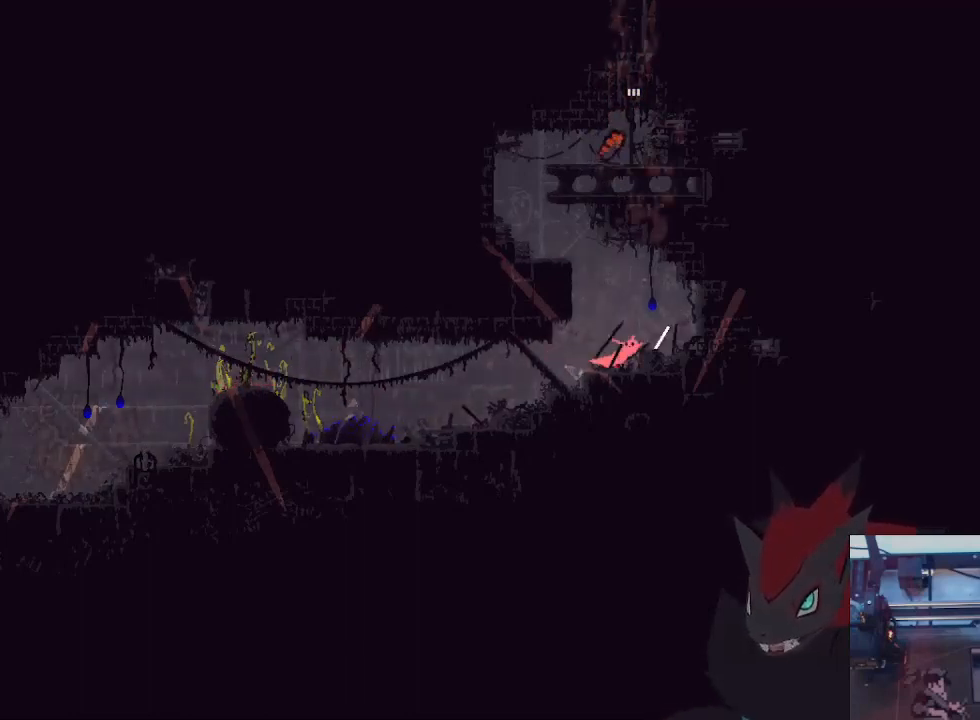
{"buttons": ["B"], "left_stick": "left", "right_stick": "center", "events": [[33, "left_stick", "center"], [267, "A", "down"], [367, "left_stick", "left"], [400, "A", "up"], [467, "B", "down"]]}
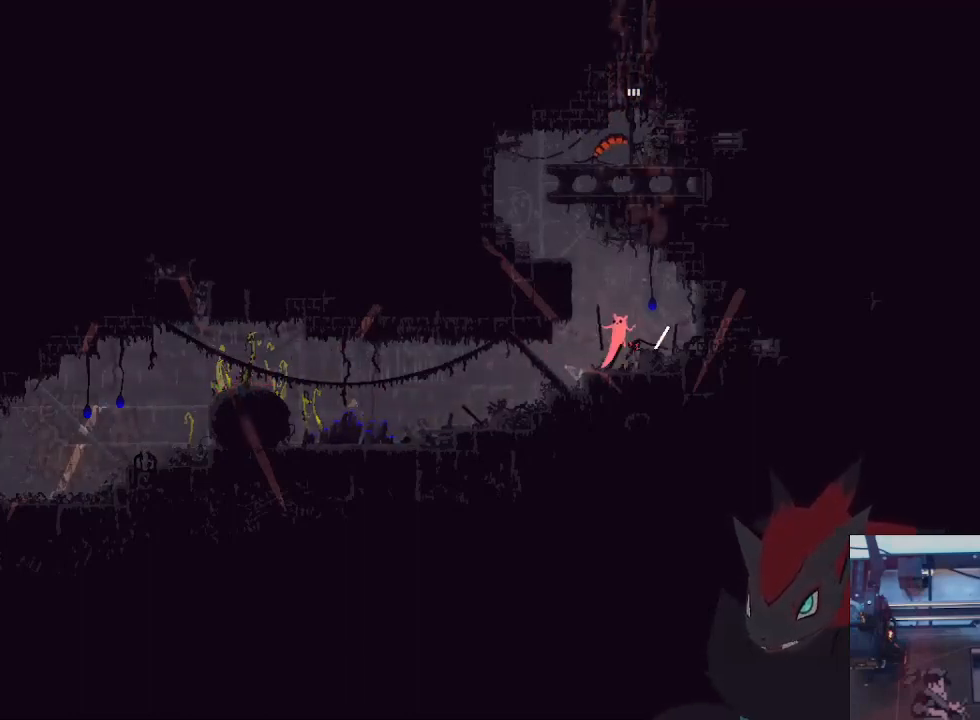
{"buttons": [], "left_stick": "center", "right_stick": "center", "events": [[33, "left_stick", "up-right"], [100, "B", "up"], [400, "X", "down"], [433, "left_stick", "center"], [500, "X", "up"]]}
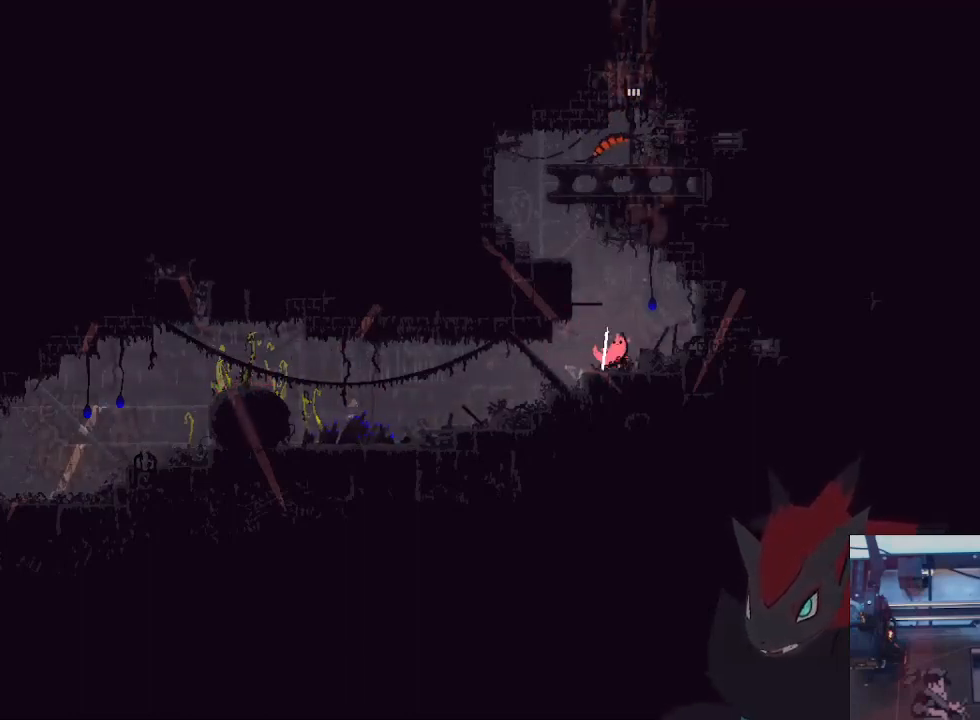
{"buttons": [], "left_stick": "up", "right_stick": "center", "events": [[100, "A", "down"], [167, "left_stick", "left"], [233, "left_stick", "up"], [467, "A", "up"]]}
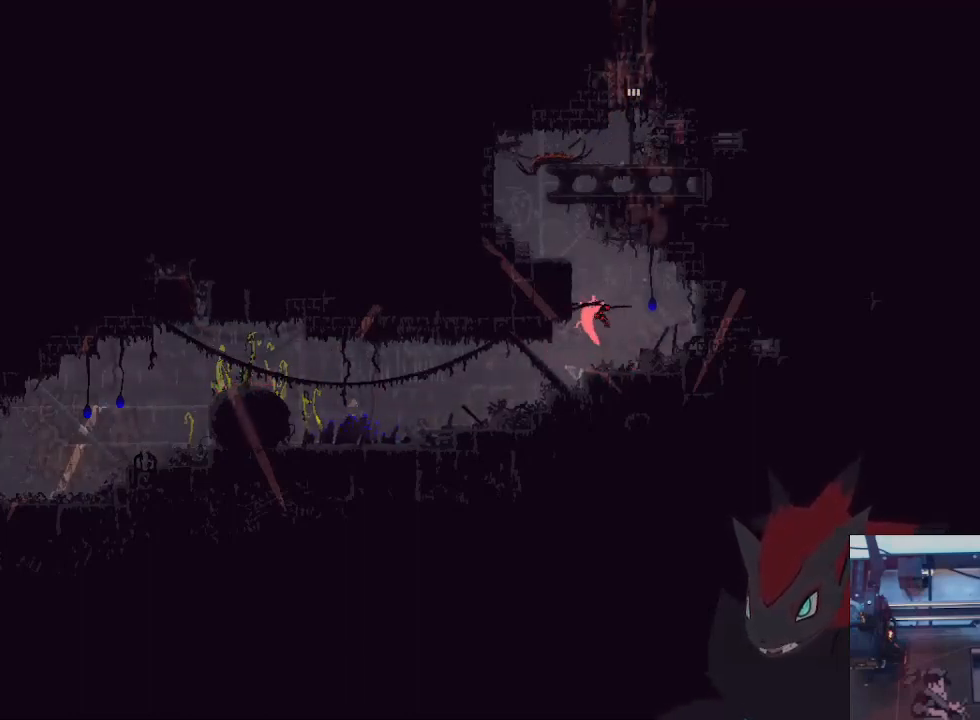
{"buttons": [], "left_stick": "up", "right_stick": "center", "events": [[33, "left_stick", "center"], [100, "left_stick", "up"]]}
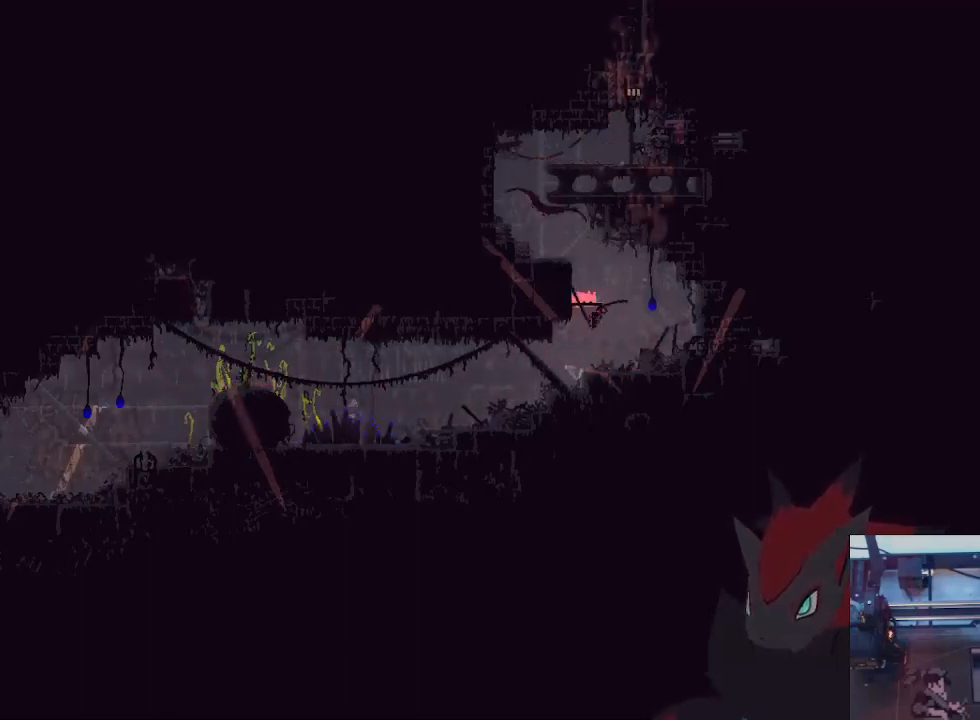
{"buttons": [], "left_stick": "left", "right_stick": "center", "events": [[67, "A", "down"], [233, "left_stick", "left"], [267, "A", "up"], [367, "A", "down"], [500, "A", "up"]]}
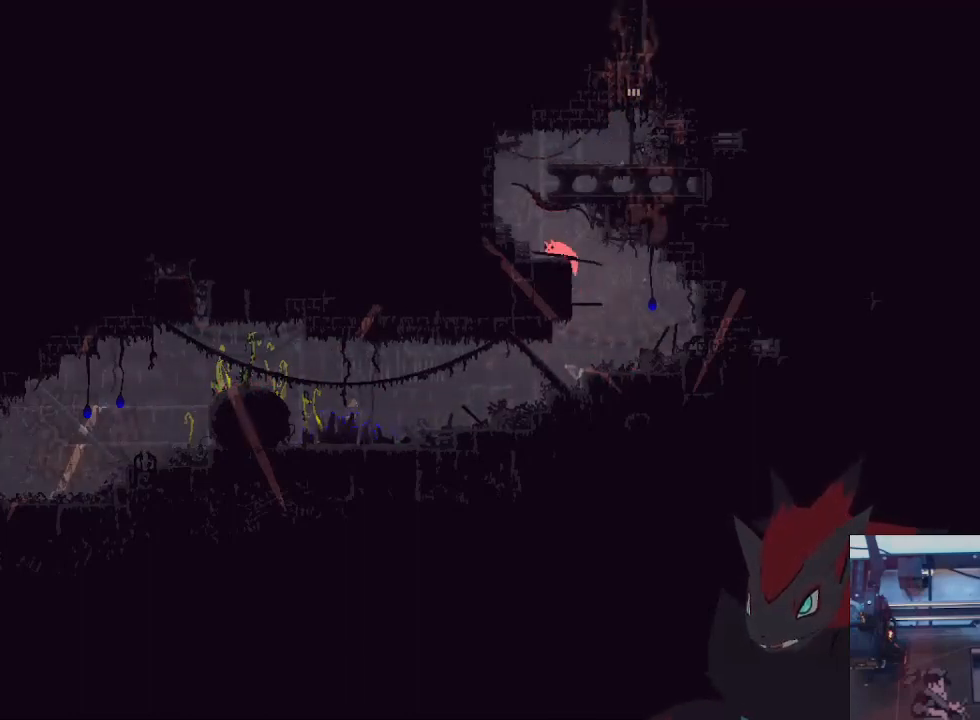
{"buttons": [], "left_stick": "left", "right_stick": "center", "events": [[133, "A", "down"], [267, "A", "up"]]}
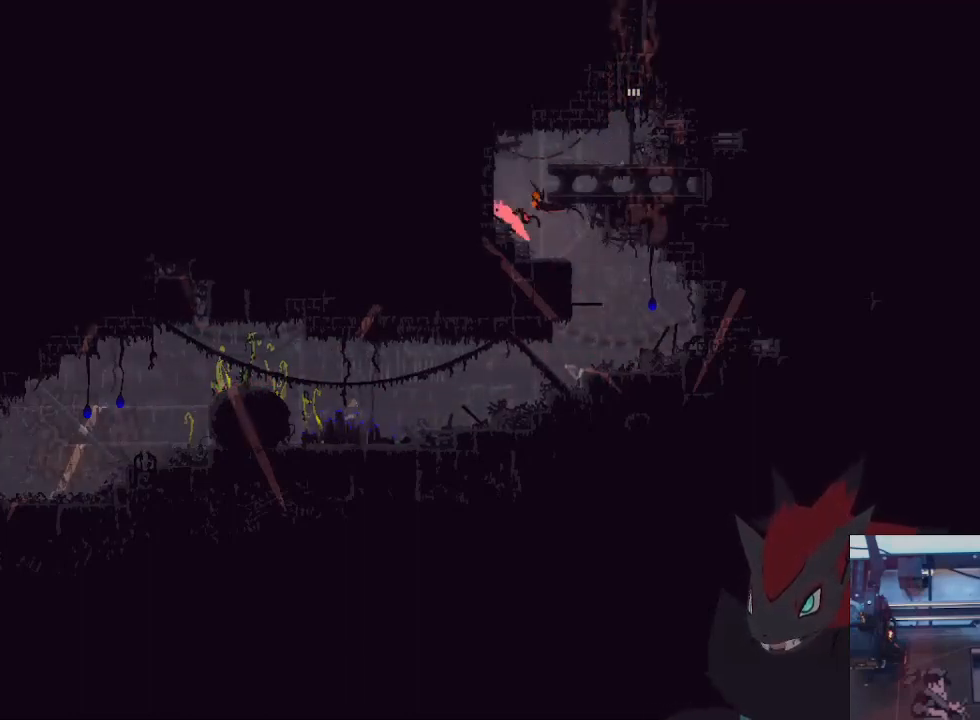
{"buttons": [], "left_stick": "right", "right_stick": "center", "events": [[33, "A", "down"], [67, "left_stick", "right"], [433, "A", "up"]]}
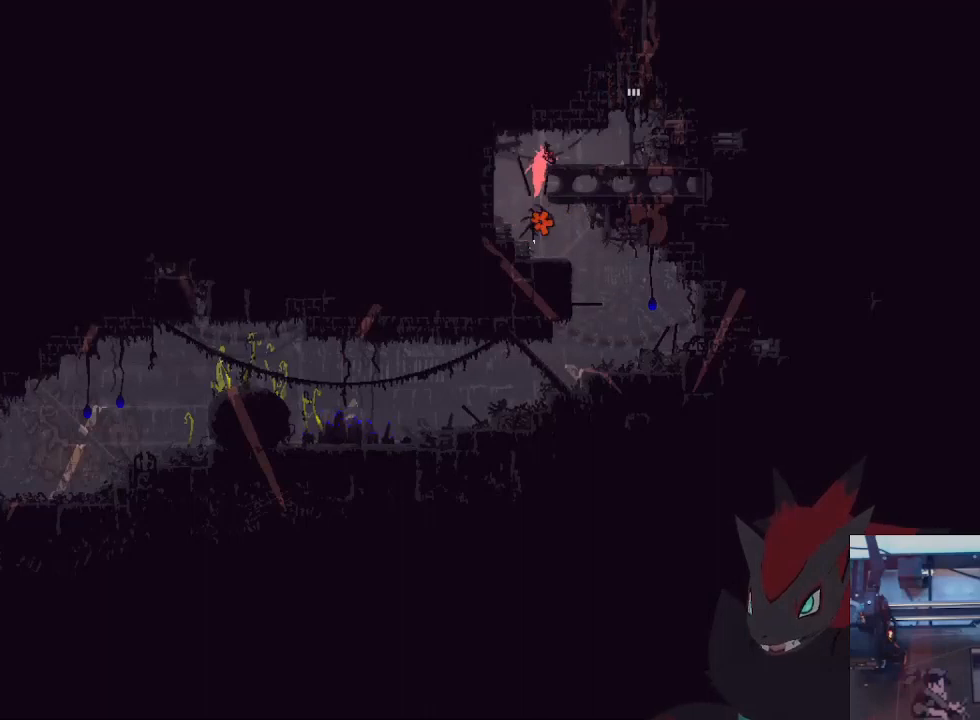
{"buttons": ["A"], "left_stick": "right", "right_stick": "center", "events": [[433, "A", "down"]]}
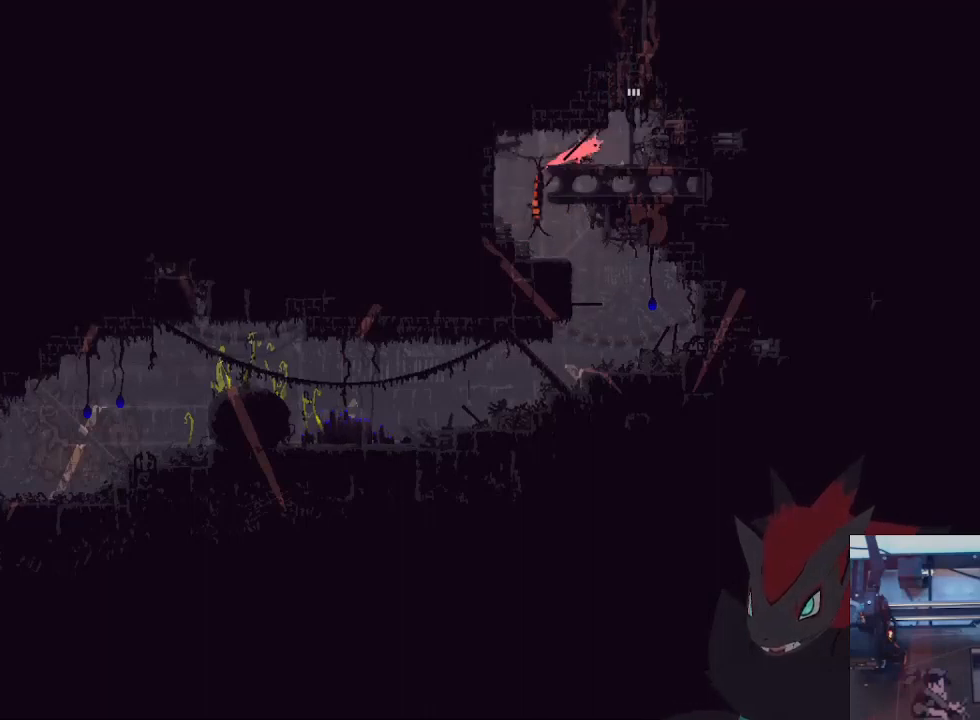
{"buttons": [], "left_stick": "up", "right_stick": "center", "events": [[167, "left_stick", "up"], [200, "A", "up"]]}
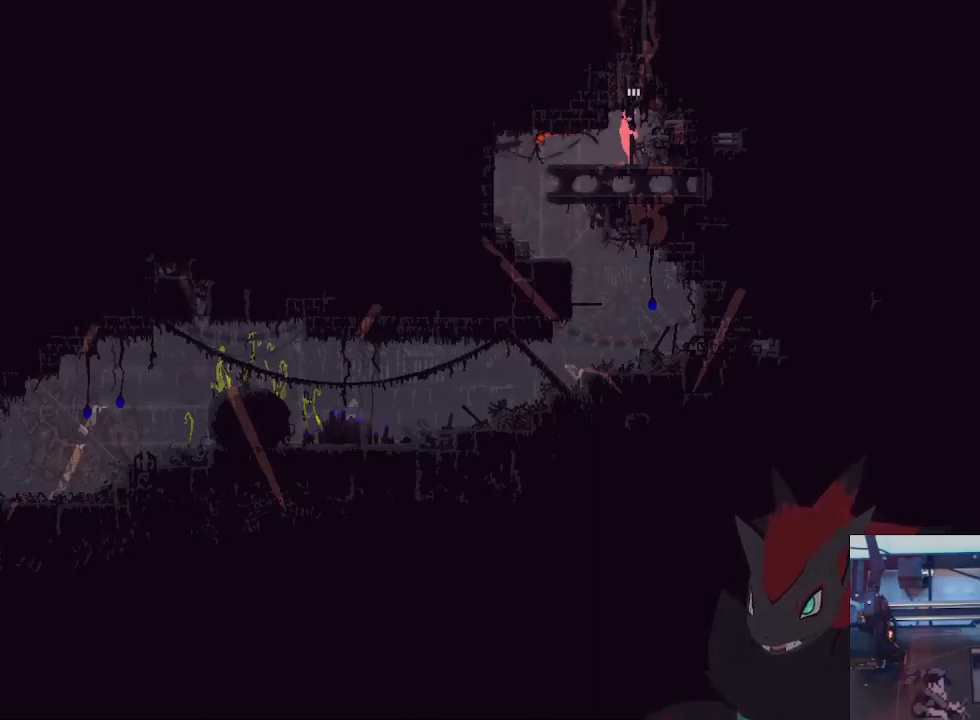
{"buttons": [], "left_stick": "up", "right_stick": "center", "events": [[33, "A", "down"], [100, "A", "up"]]}
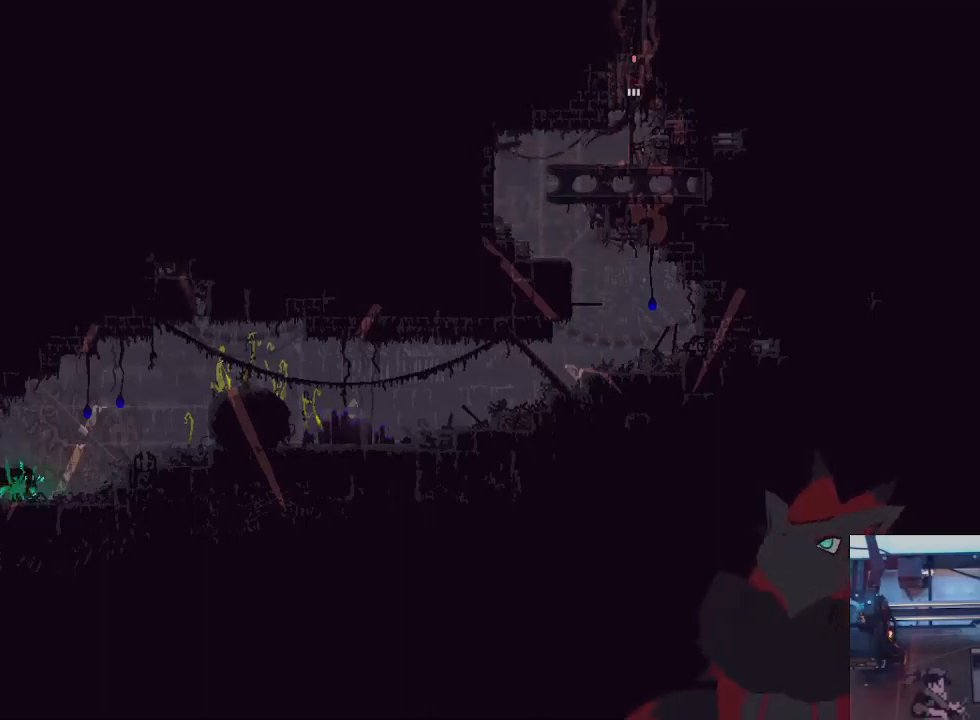
{"buttons": [], "left_stick": "up", "right_stick": "center", "events": []}
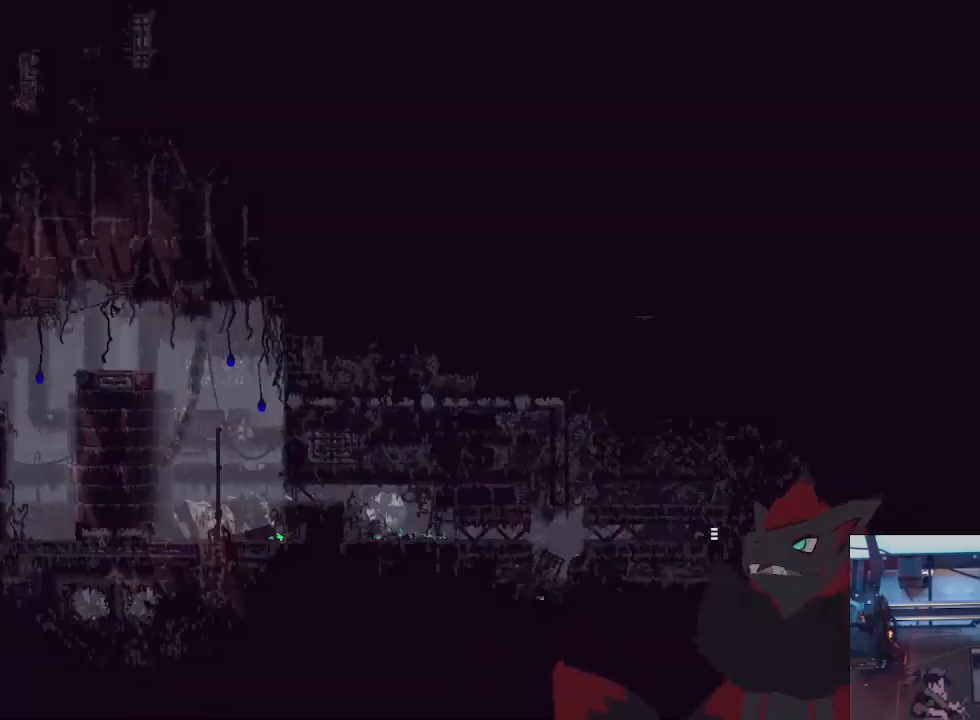
{"buttons": [], "left_stick": "up", "right_stick": "center", "events": []}
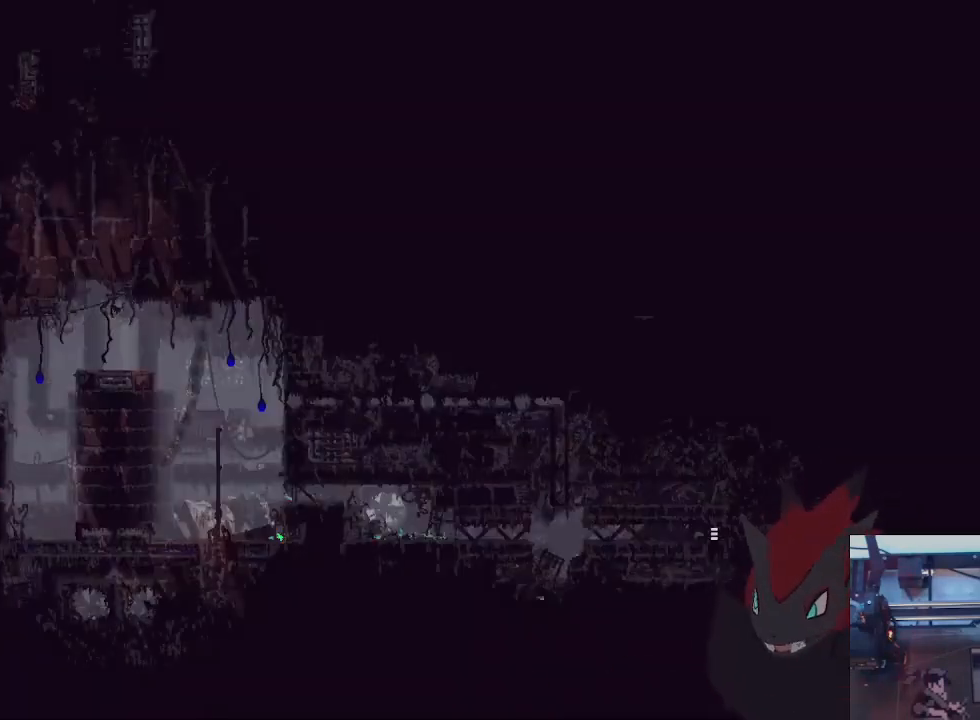
{"buttons": [], "left_stick": "down-right", "right_stick": "center", "events": [[100, "left_stick", "right"], [300, "A", "down"], [400, "A", "up"], [433, "left_stick", "down-right"]]}
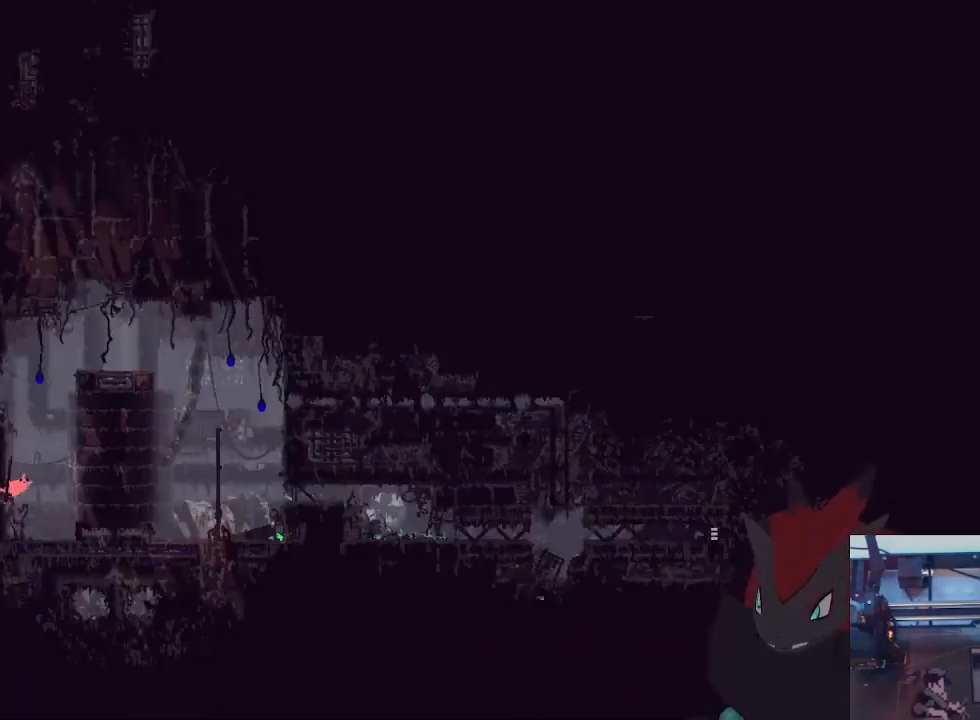
{"buttons": [], "left_stick": "right", "right_stick": "center", "events": [[133, "left_stick", "right"]]}
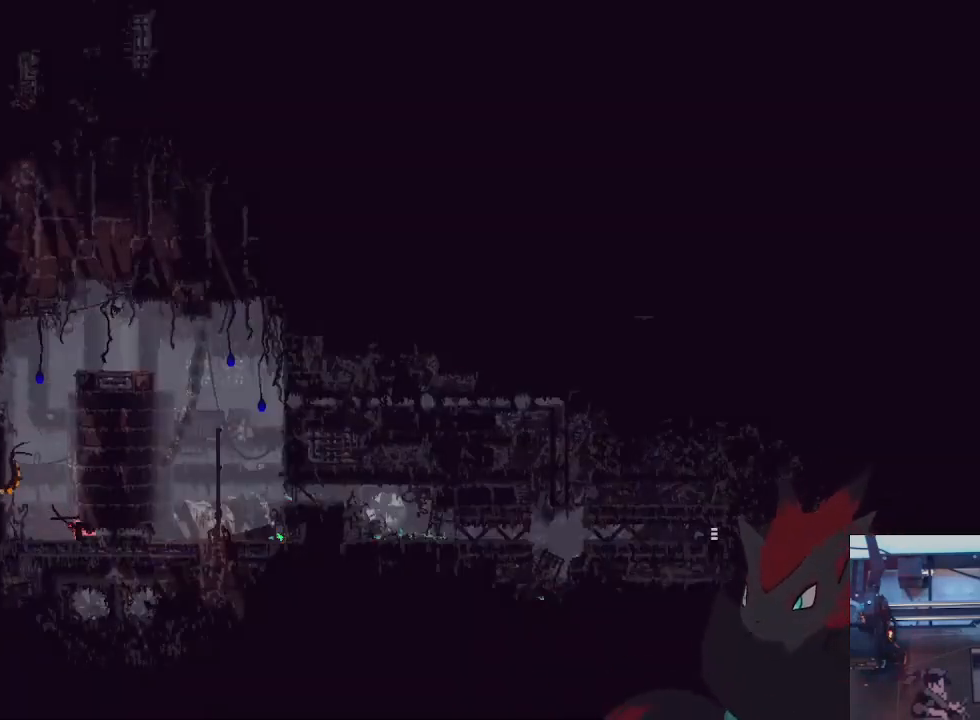
{"buttons": [], "left_stick": "right", "right_stick": "center", "events": []}
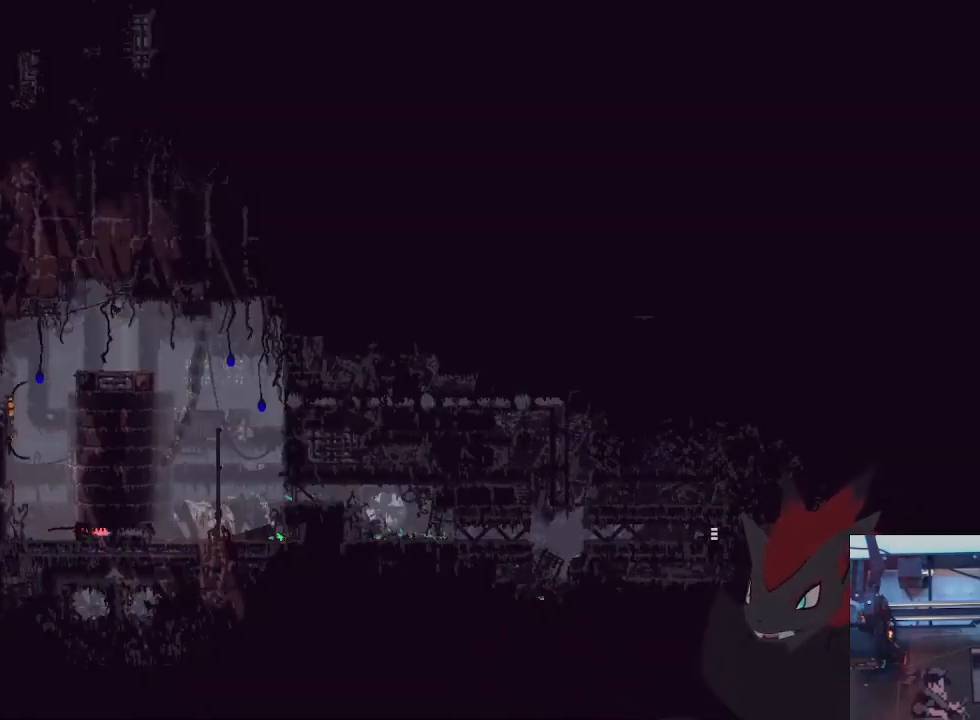
{"buttons": [], "left_stick": "right", "right_stick": "center", "events": []}
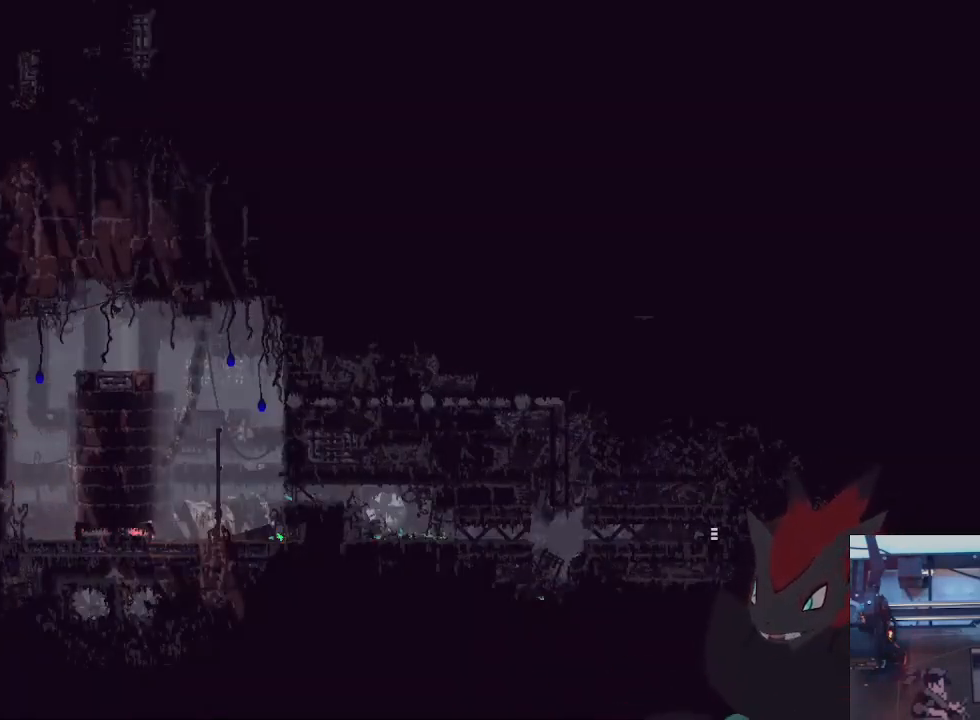
{"buttons": [], "left_stick": "up-right", "right_stick": "center", "events": [[433, "left_stick", "up-right"]]}
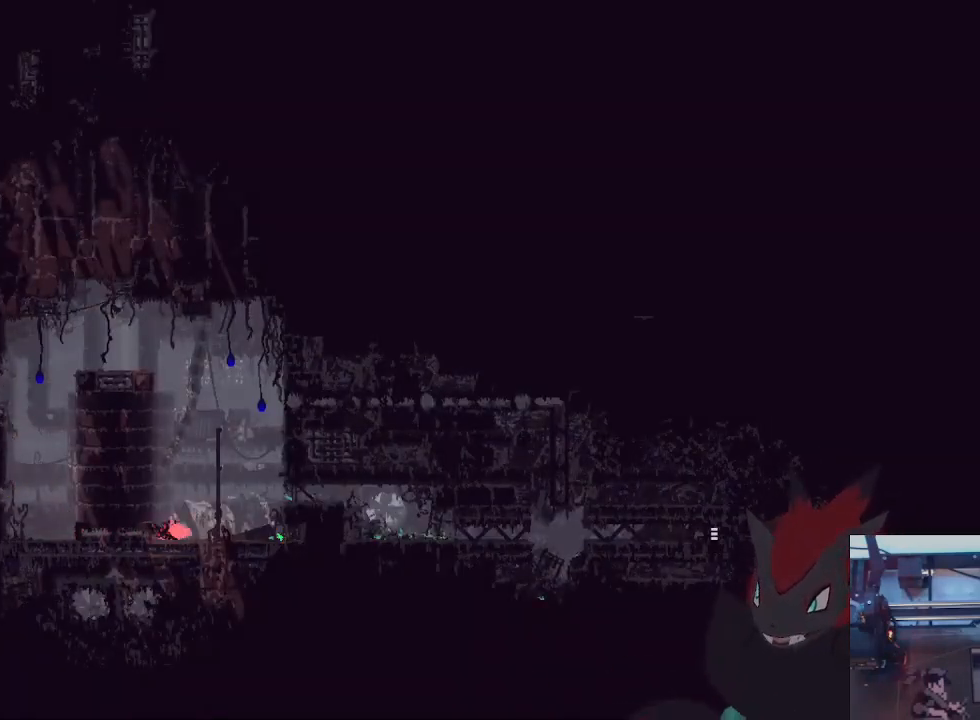
{"buttons": ["A"], "left_stick": "right", "right_stick": "center", "events": [[67, "left_stick", "right"], [467, "A", "down"]]}